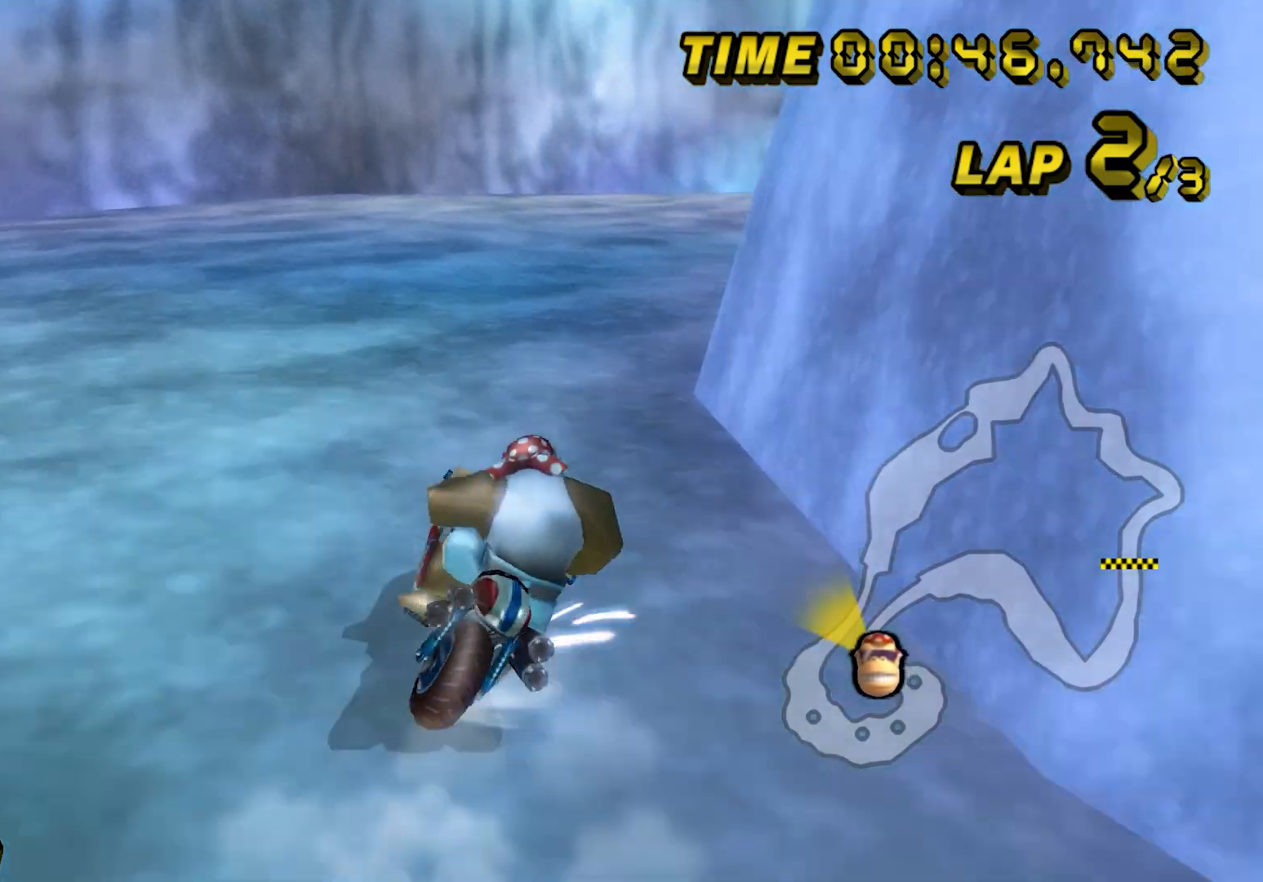
Gameplay with a controller (Nintendo layout); each line is a JSON object with the inputs held at the frame after it. "events" lists button and stick changes between this image and that frame as [ms after this image, input, new state], when the widget could be followed in between. Not read: A B C L1 L3 R3 X Y Z other_buttons.
{"buttons": [], "left_stick": "up-right", "events": []}
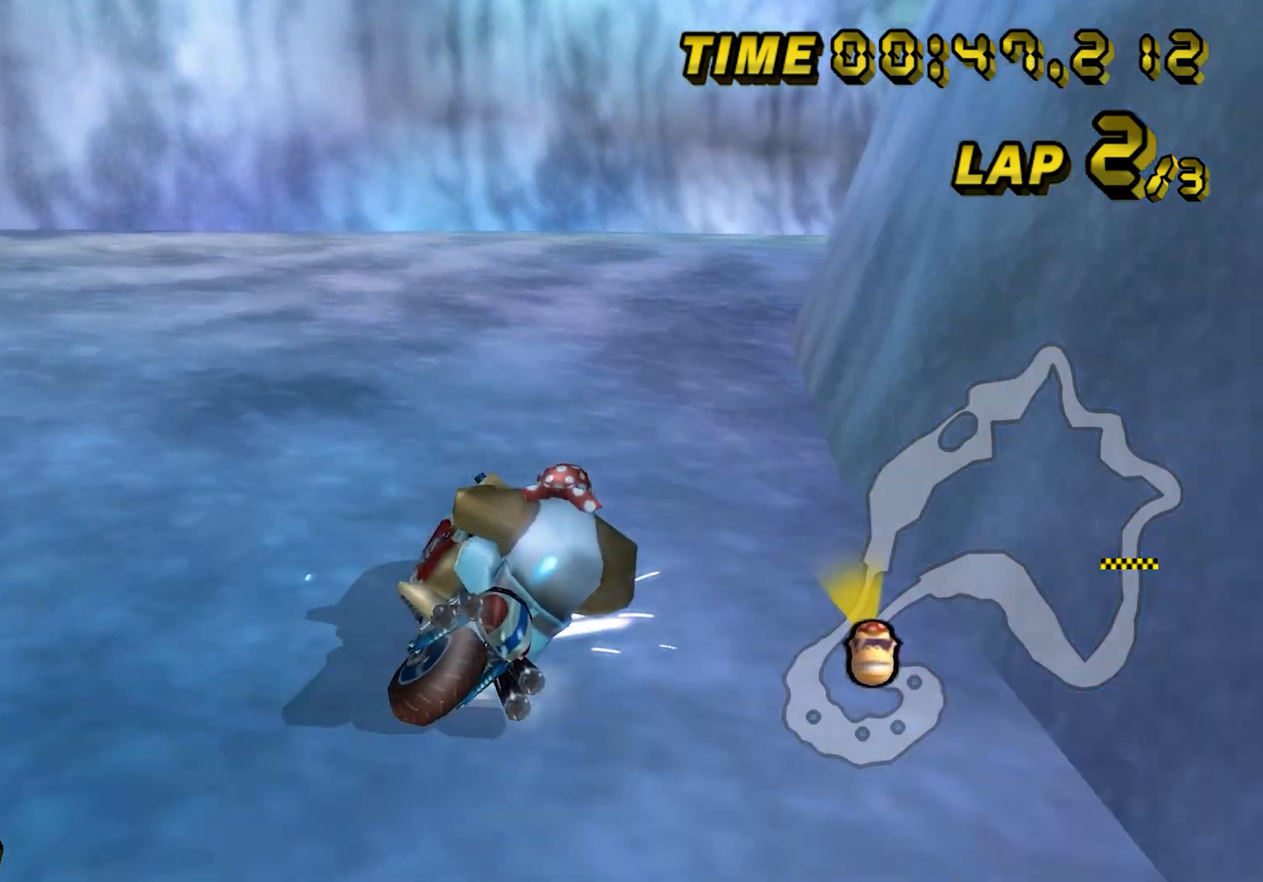
{"buttons": [], "left_stick": "up-right", "events": []}
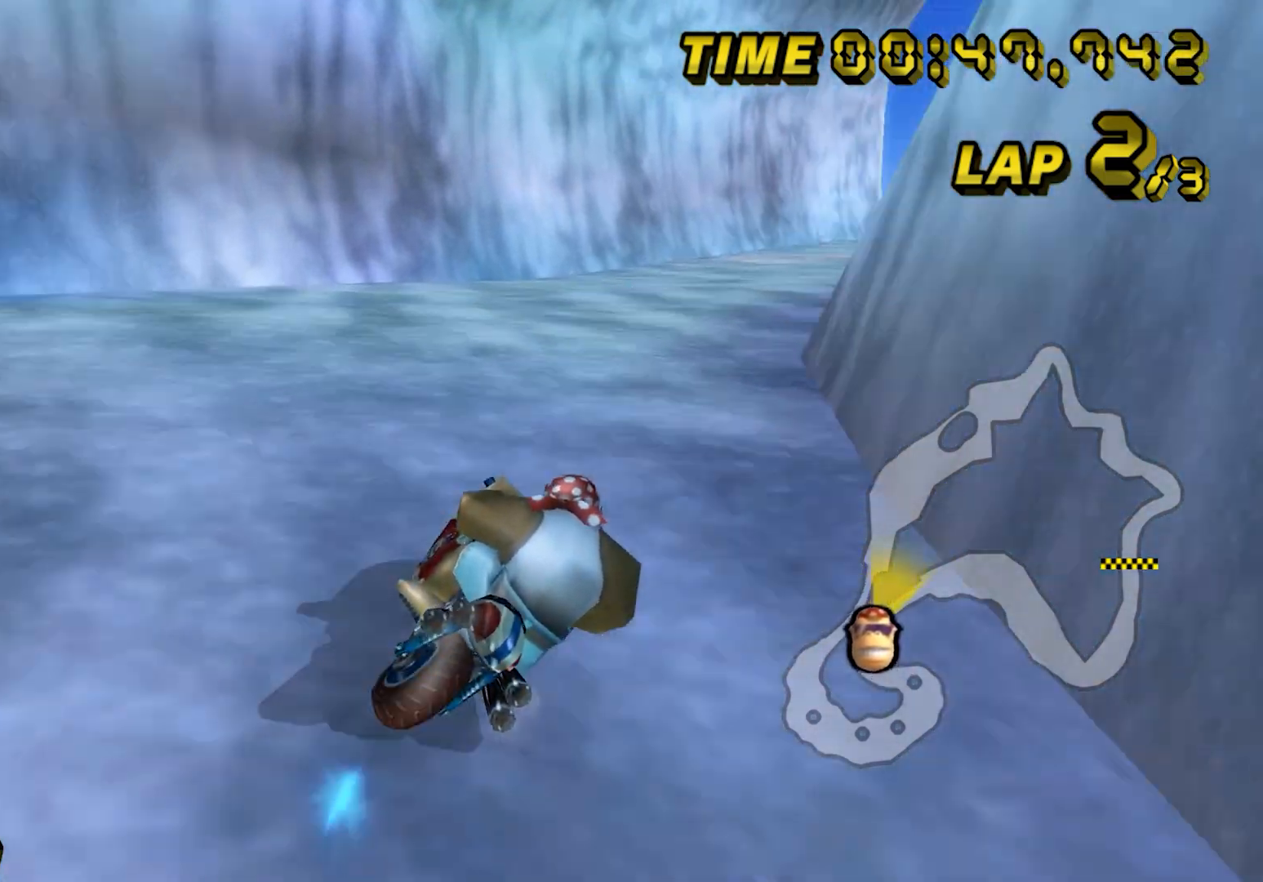
{"buttons": [], "left_stick": "left", "events": [[240, "left_stick", "up-left"], [320, "left_stick", "left"]]}
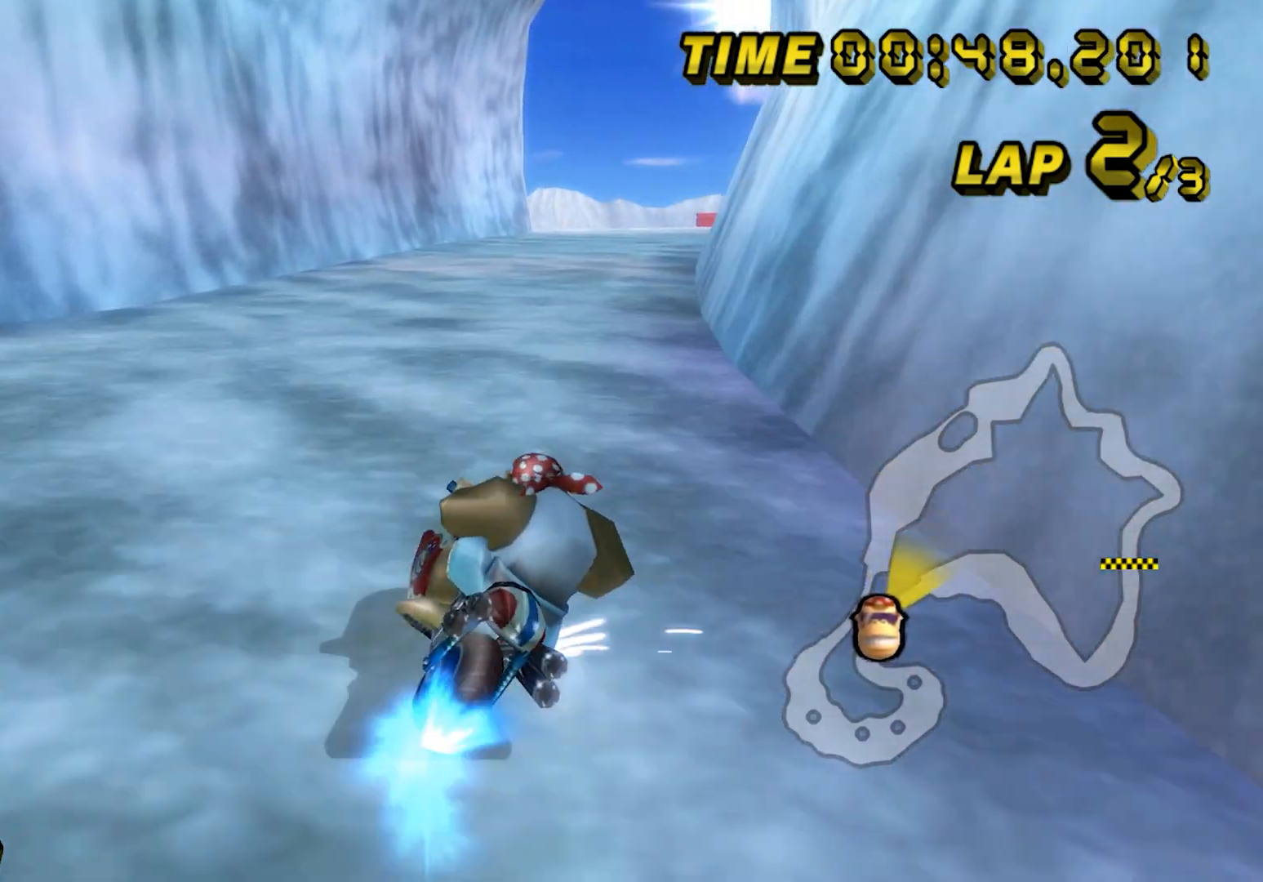
{"buttons": [], "left_stick": "center", "events": [[120, "left_stick", "up-right"], [480, "left_stick", "center"]]}
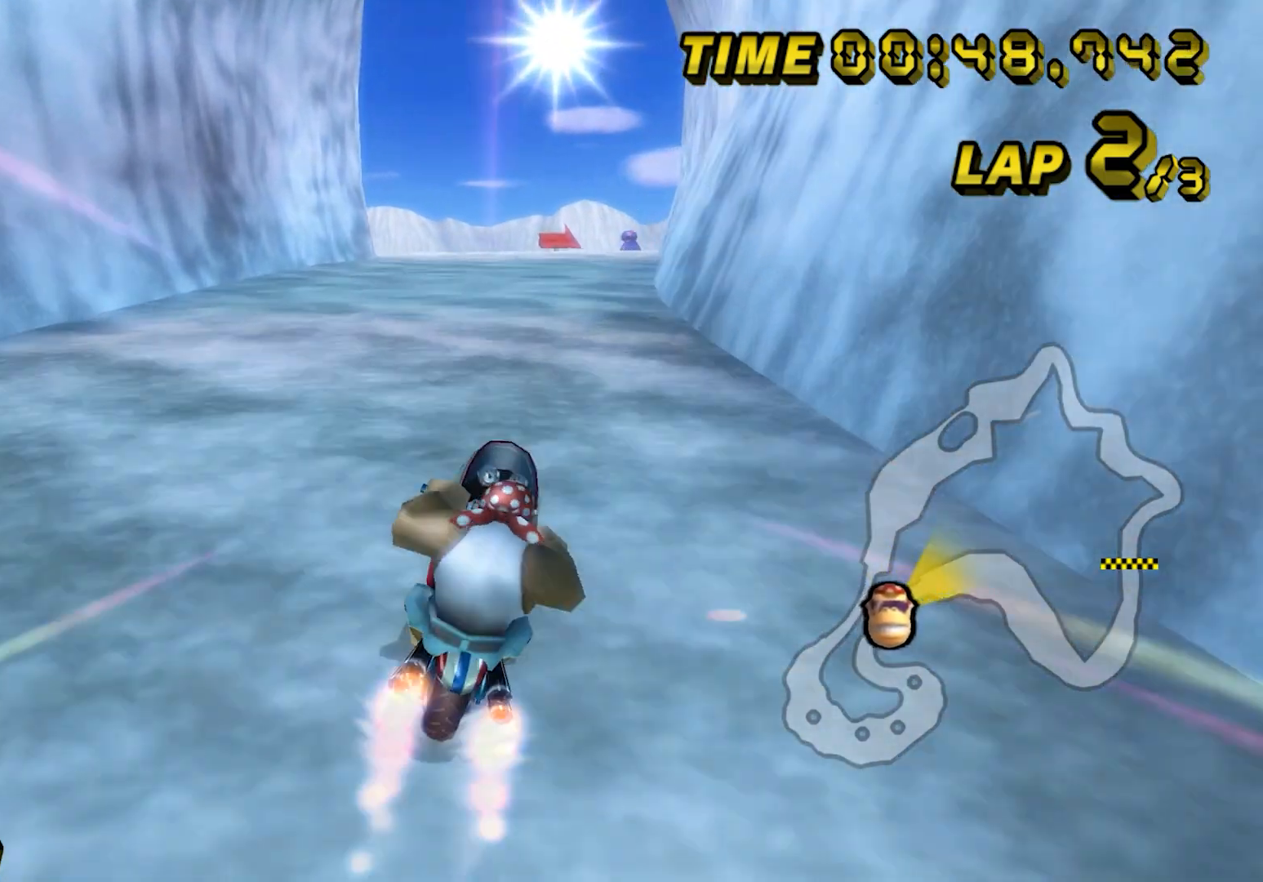
{"buttons": [], "left_stick": "center", "events": []}
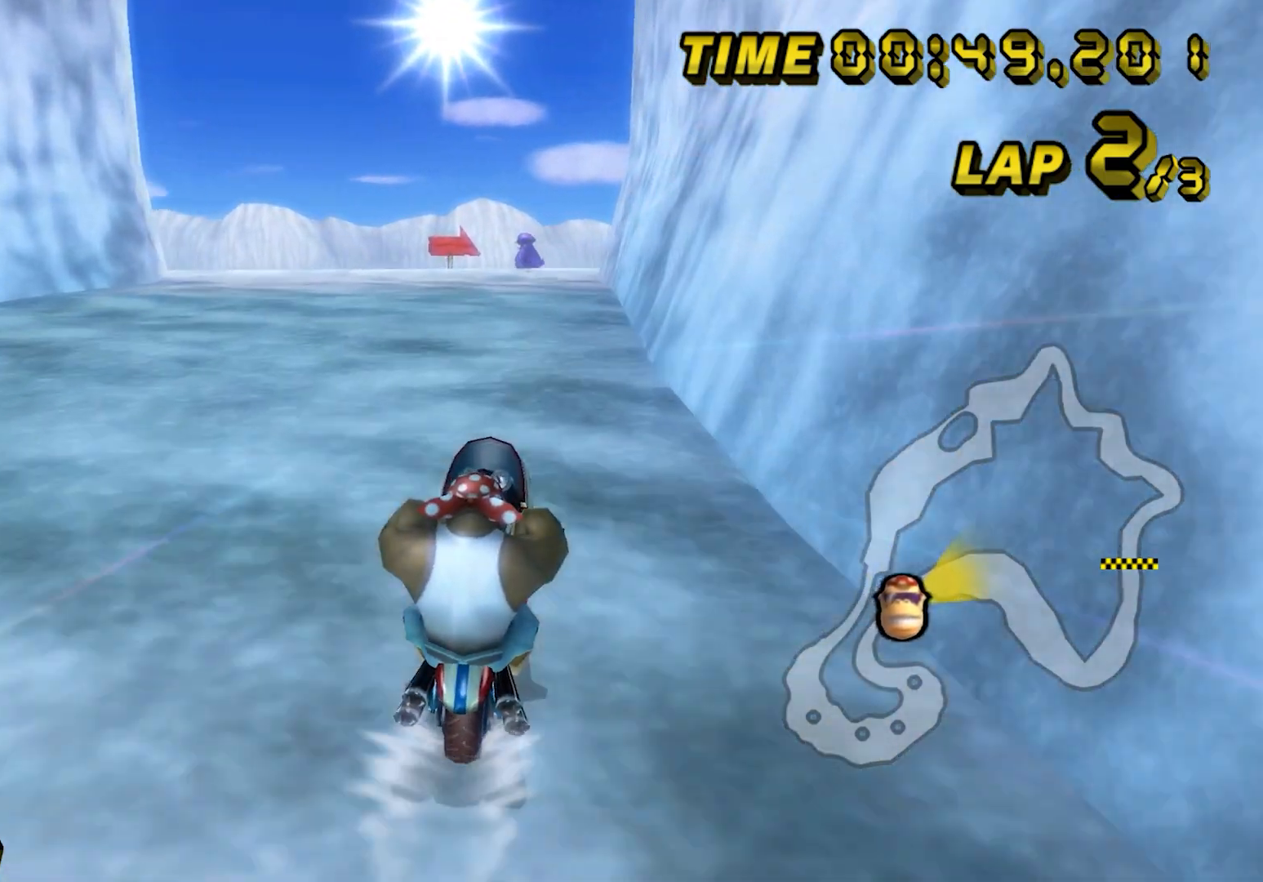
{"buttons": [], "left_stick": "center", "events": []}
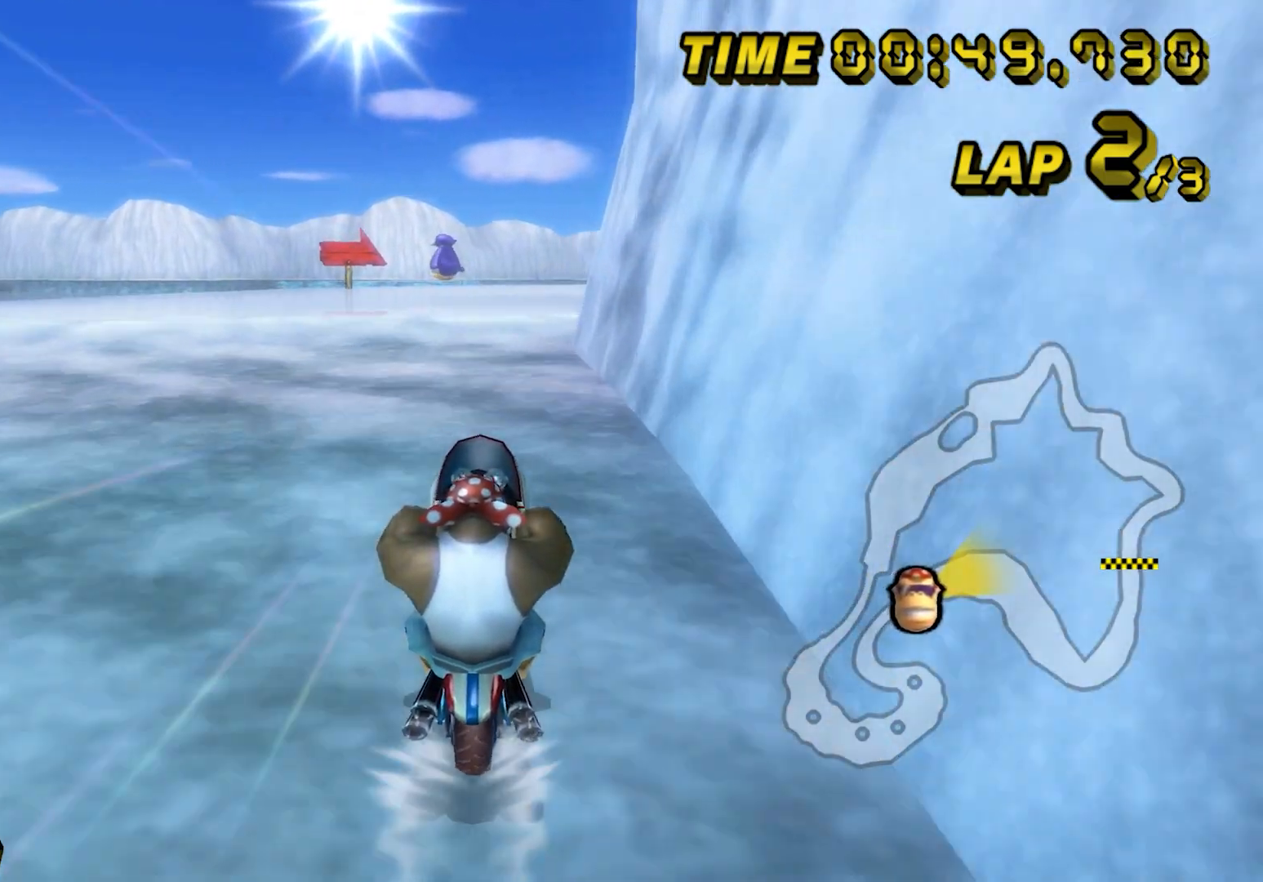
{"buttons": [], "left_stick": "up-right", "events": [[240, "left_stick", "up-right"]]}
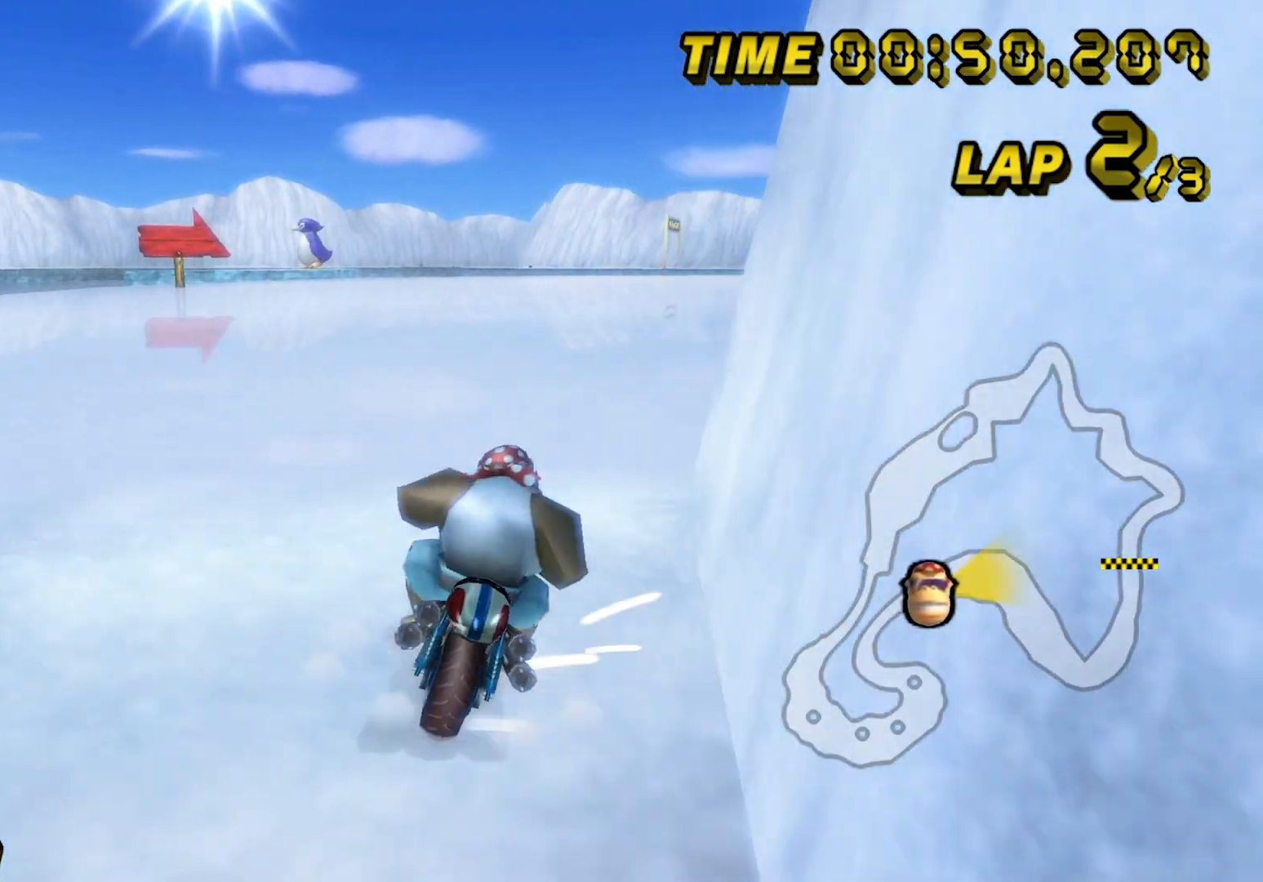
{"buttons": [], "left_stick": "up-left", "events": [[400, "left_stick", "up-left"]]}
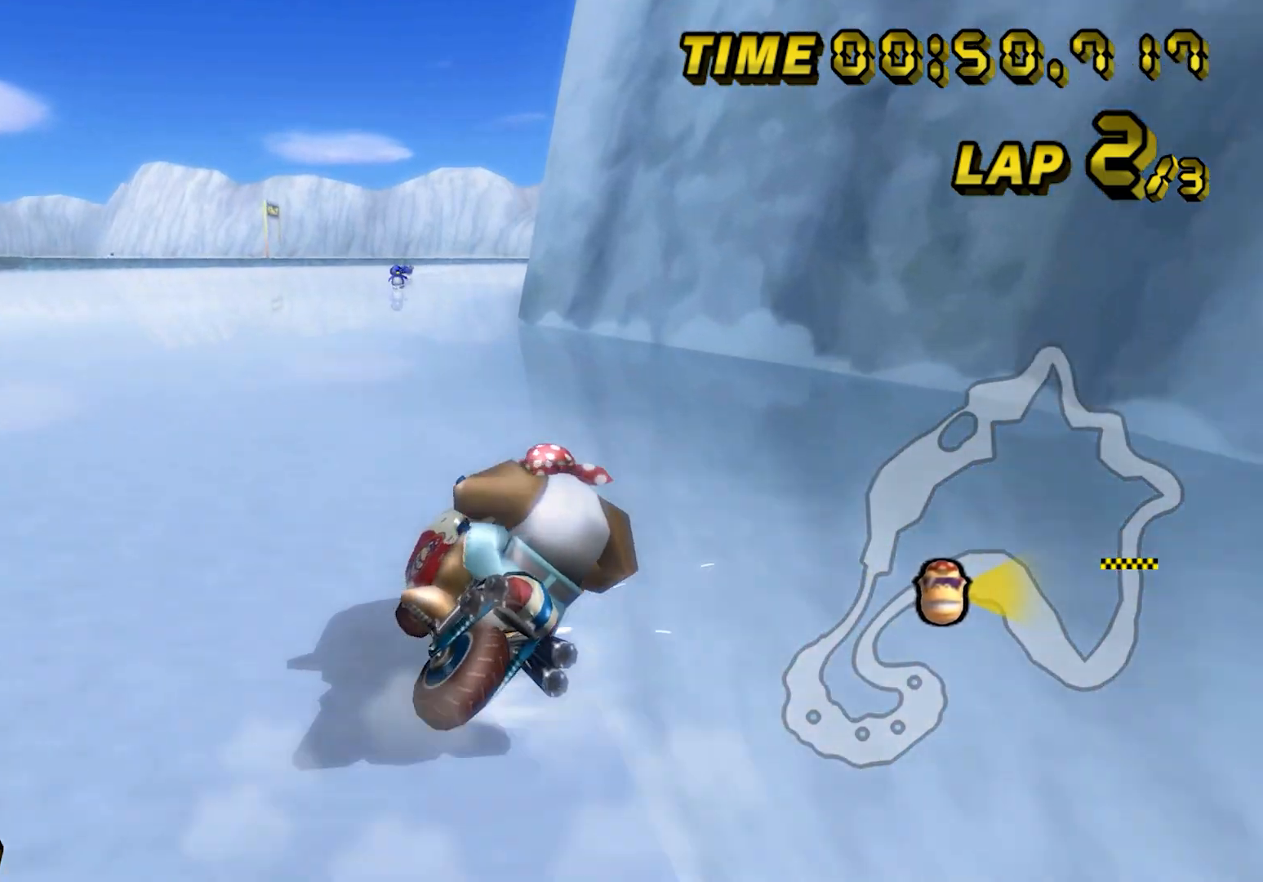
{"buttons": [], "left_stick": "left", "events": [[200, "left_stick", "up"], [320, "left_stick", "up-left"], [440, "left_stick", "left"]]}
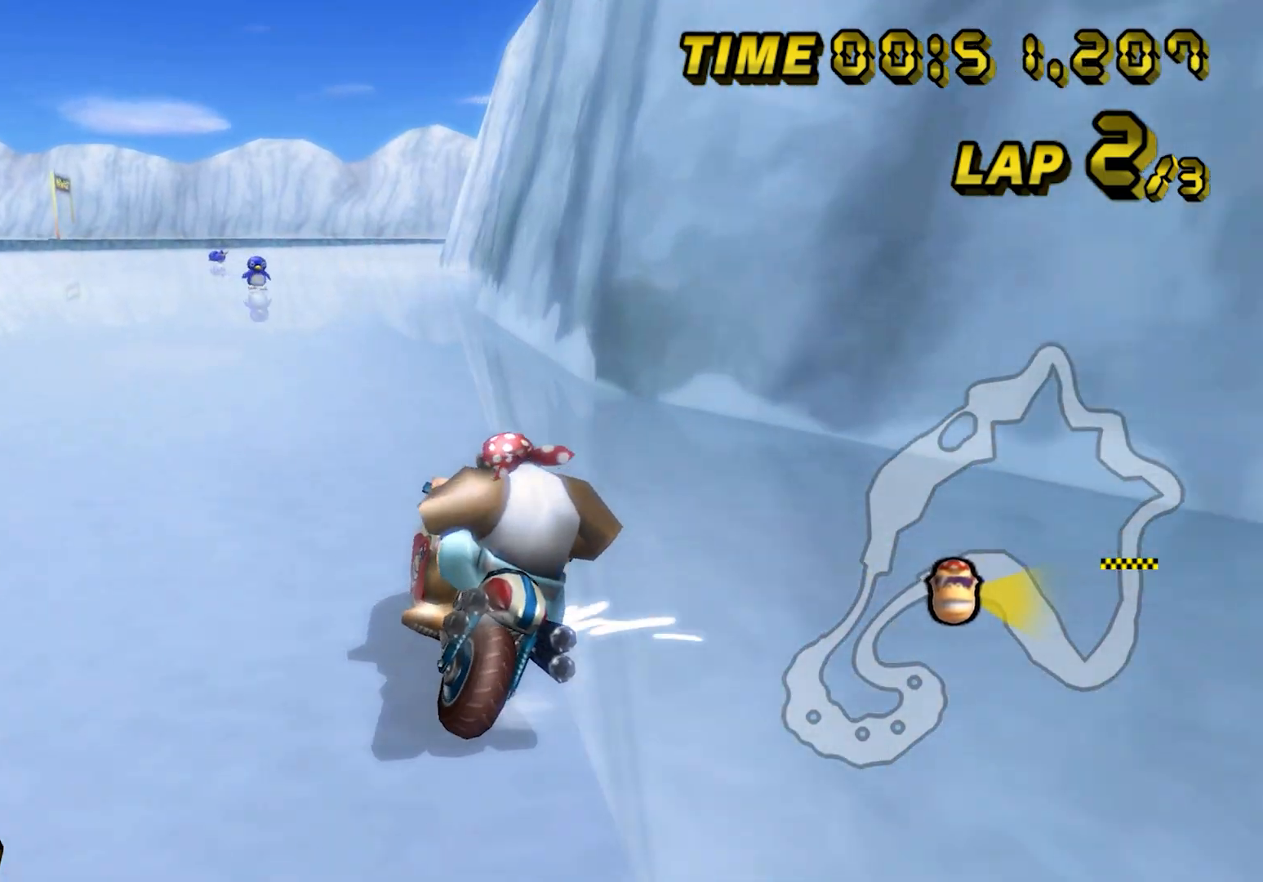
{"buttons": [], "left_stick": "up-left", "events": [[240, "left_stick", "up-left"]]}
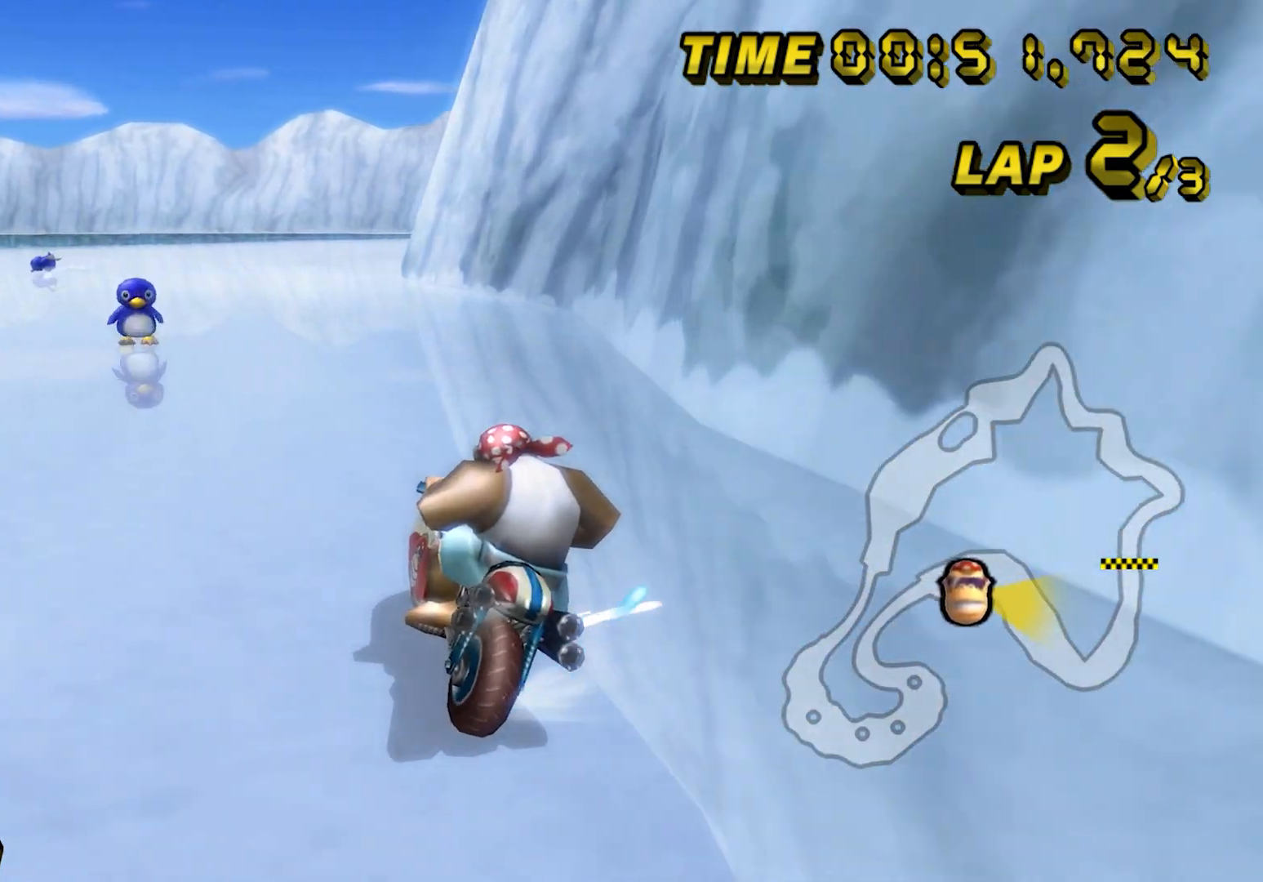
{"buttons": [], "left_stick": "up-left", "events": []}
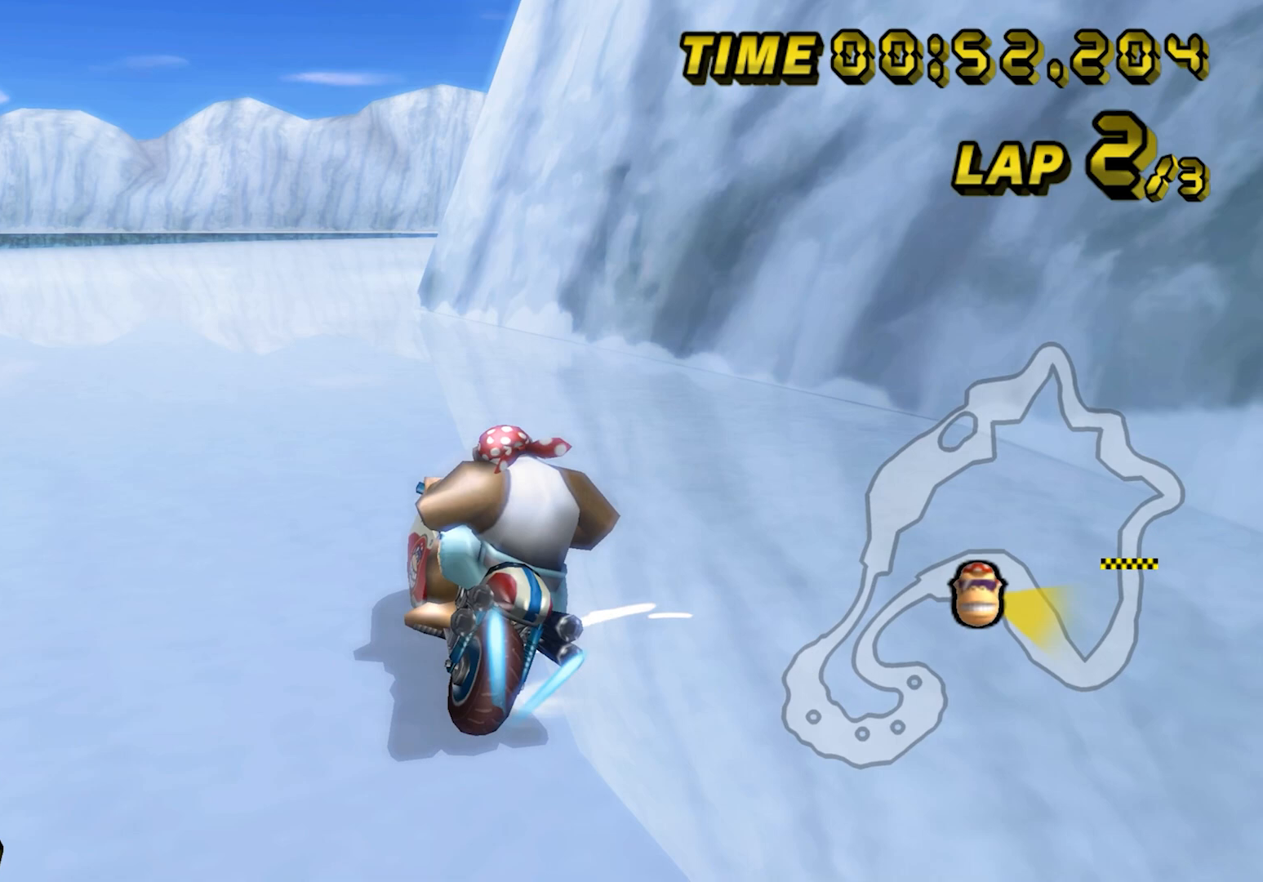
{"buttons": [], "left_stick": "center", "events": [[40, "left_stick", "up-right"], [520, "left_stick", "center"]]}
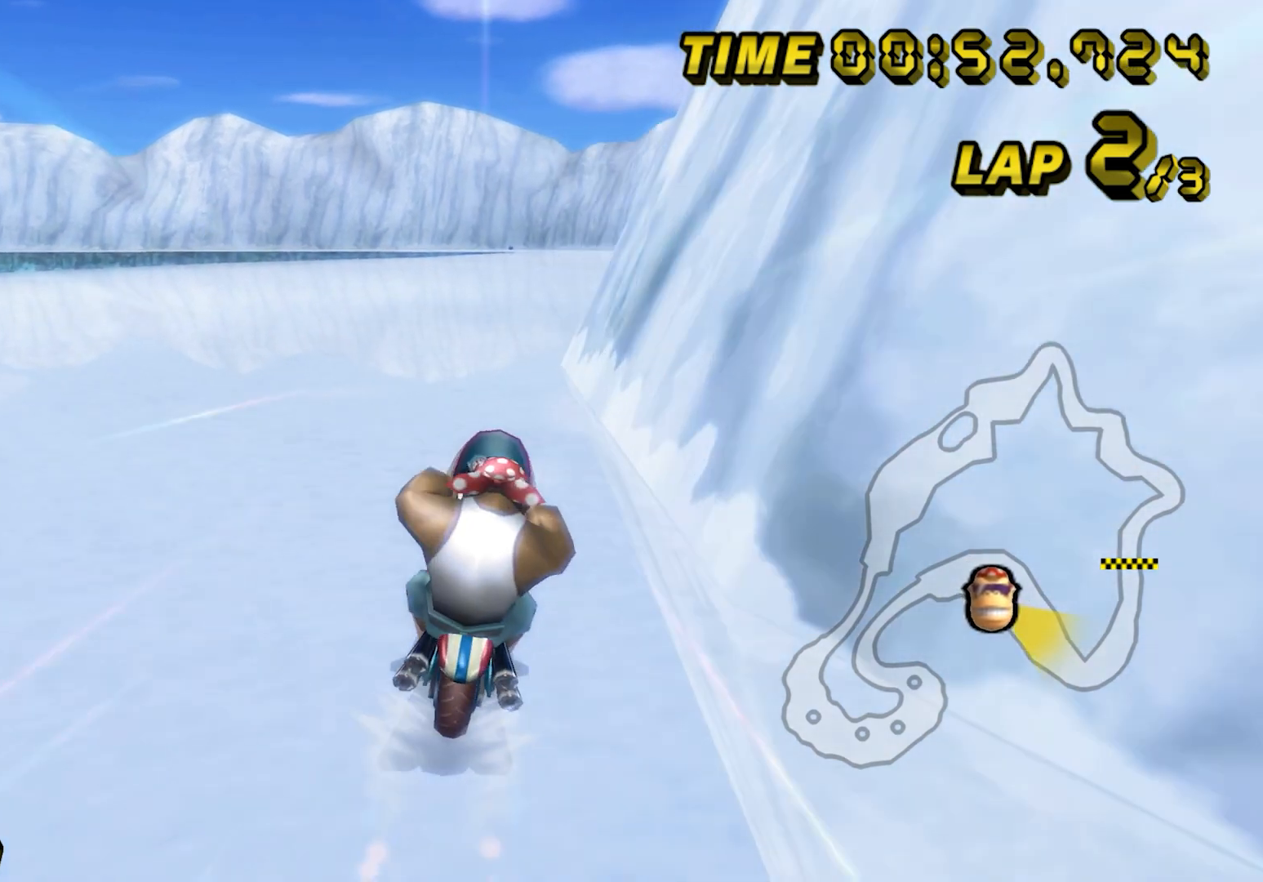
{"buttons": [], "left_stick": "center", "events": []}
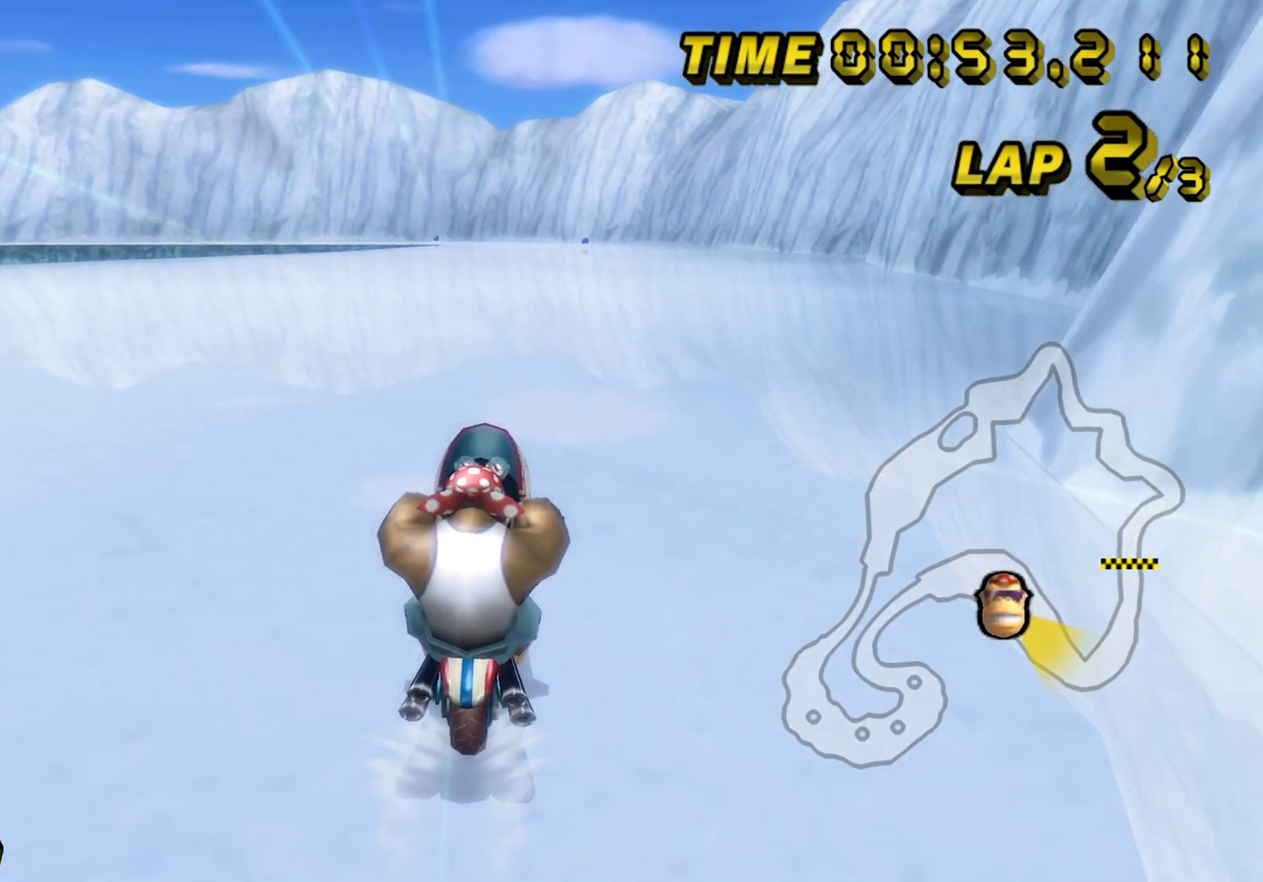
{"buttons": [], "left_stick": "center", "events": []}
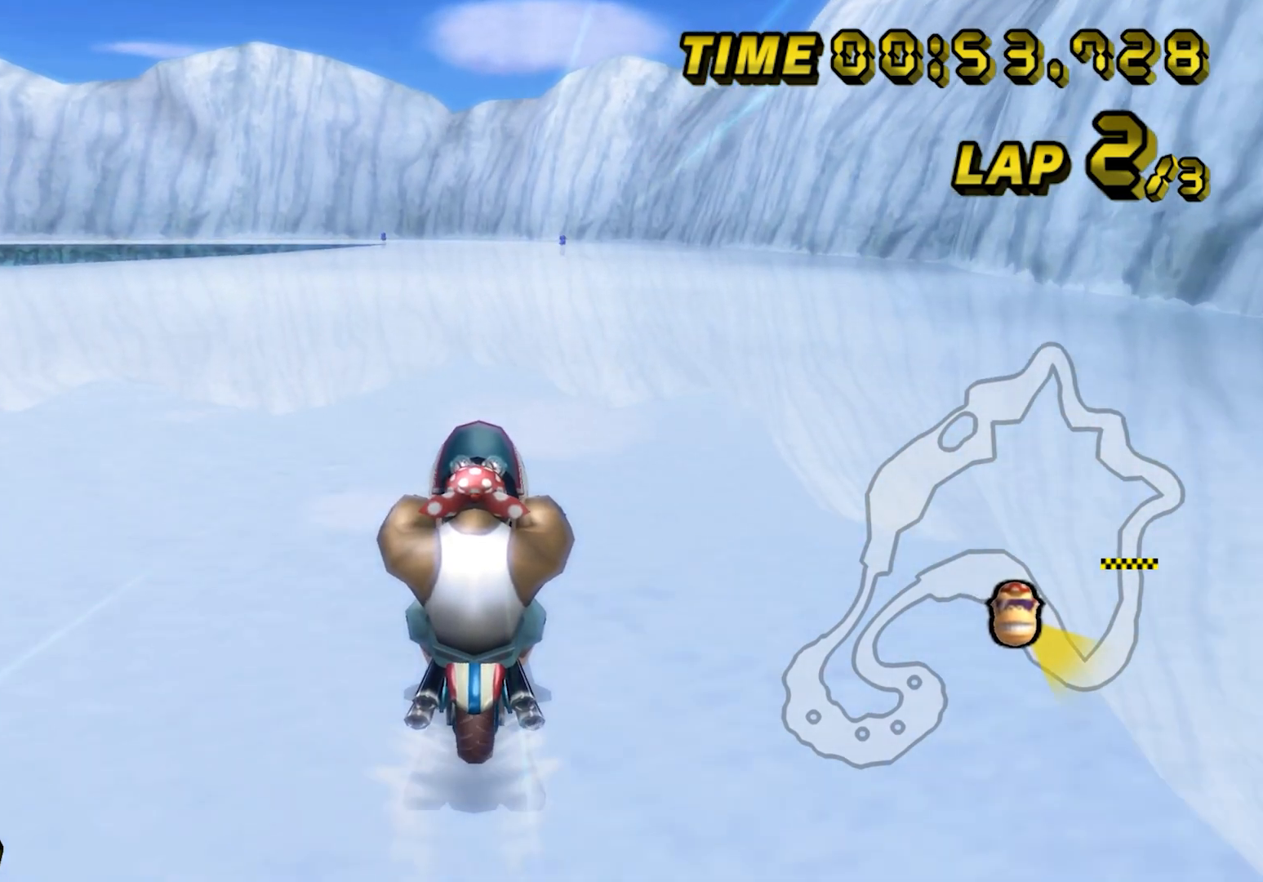
{"buttons": [], "left_stick": "center", "events": []}
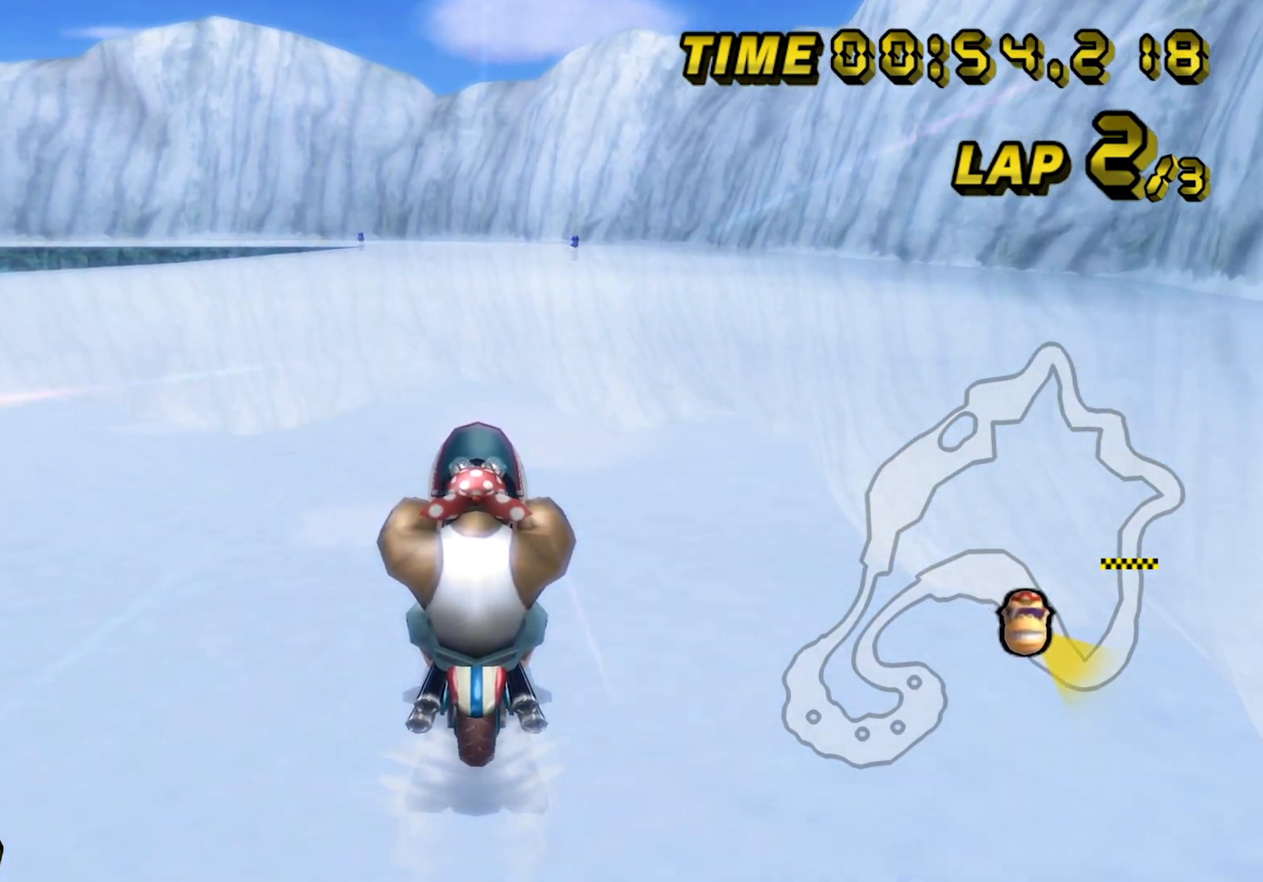
{"buttons": [], "left_stick": "center", "events": []}
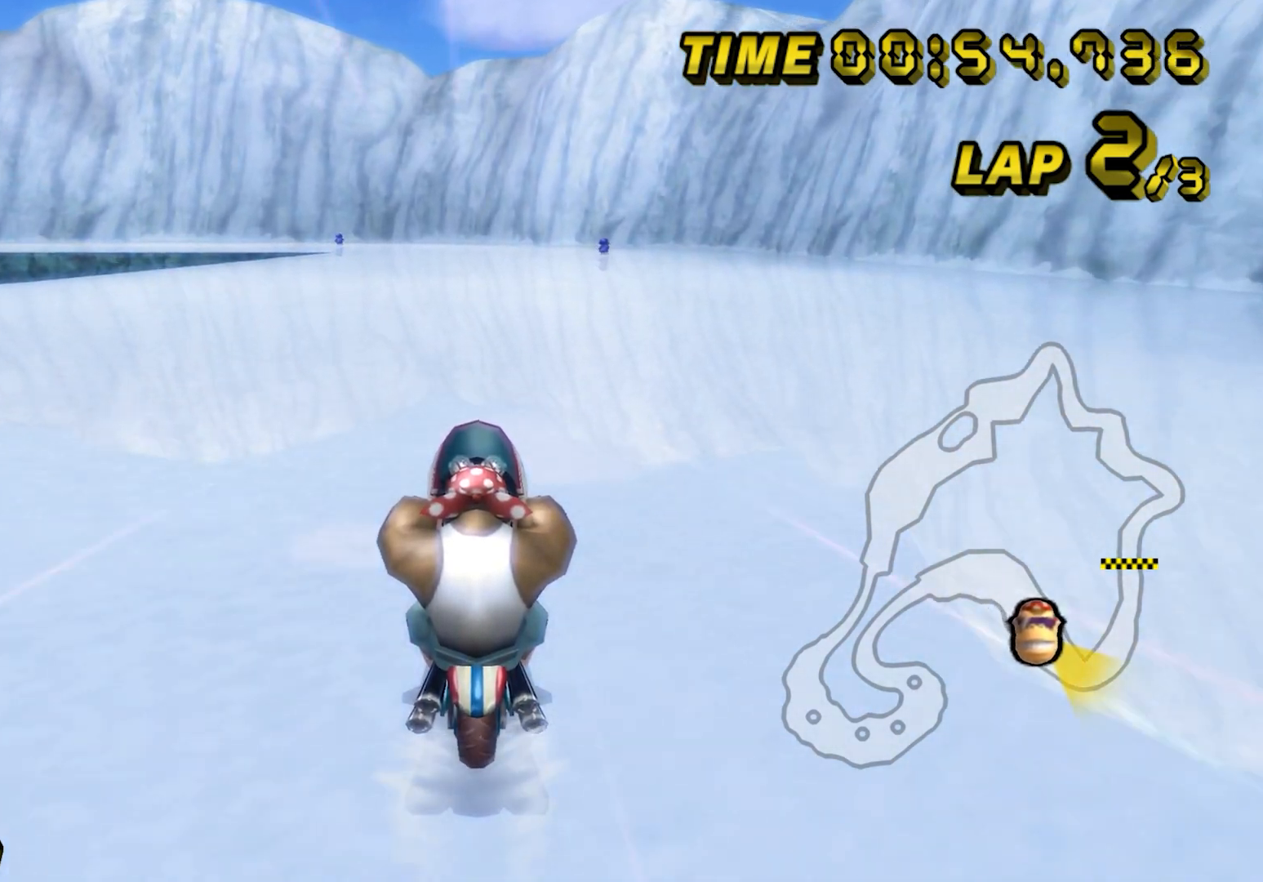
{"buttons": [], "left_stick": "center", "events": []}
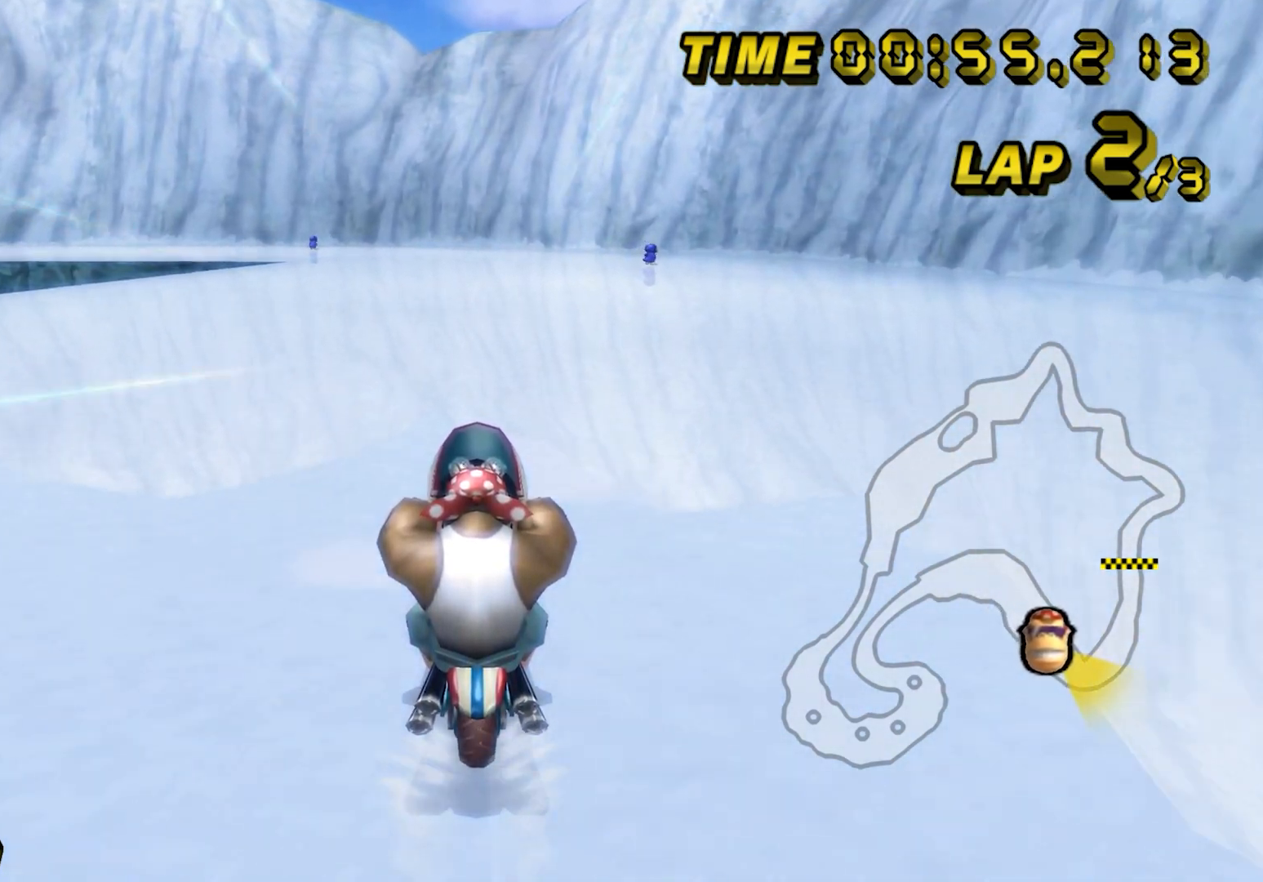
{"buttons": [], "left_stick": "up-left", "events": [[480, "left_stick", "up-left"]]}
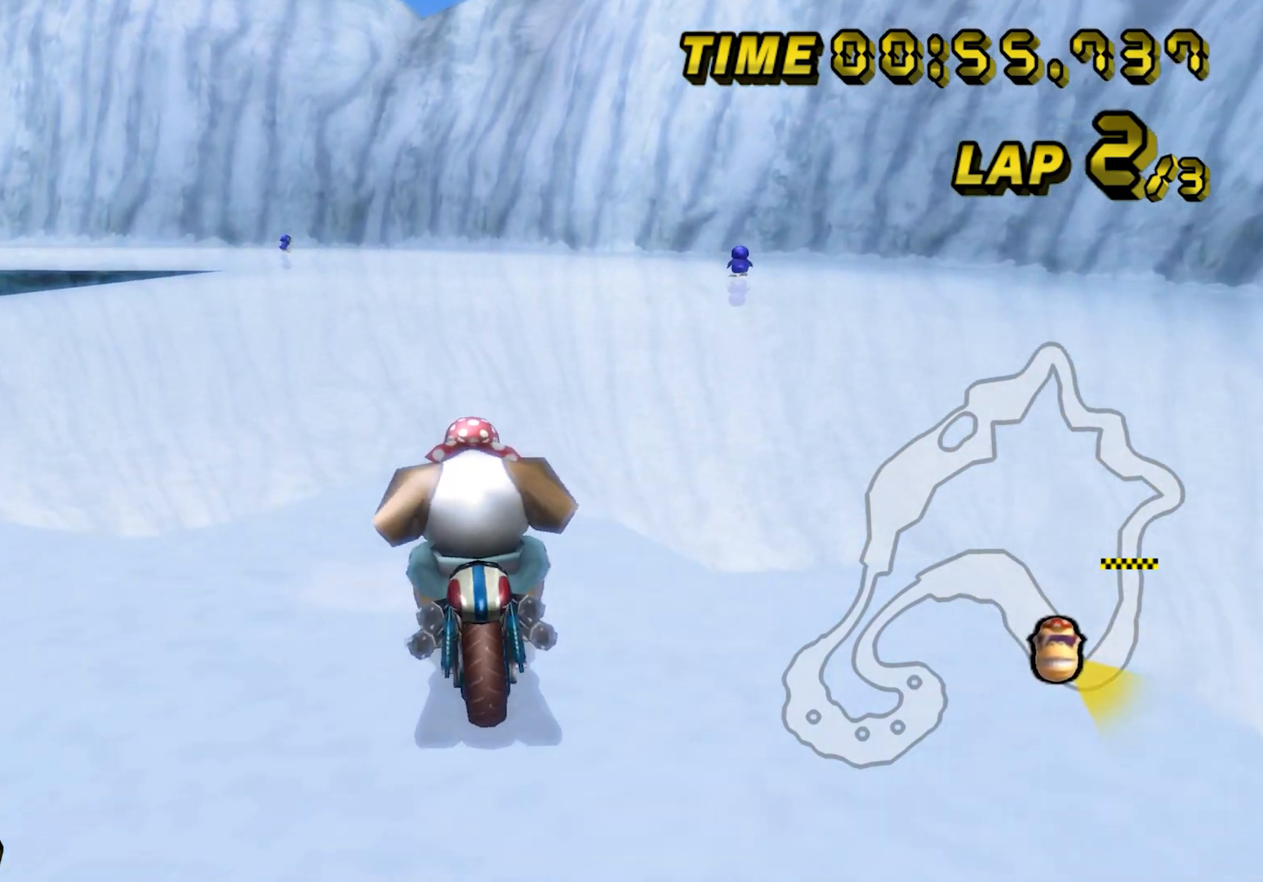
{"buttons": [], "left_stick": "up-left", "events": []}
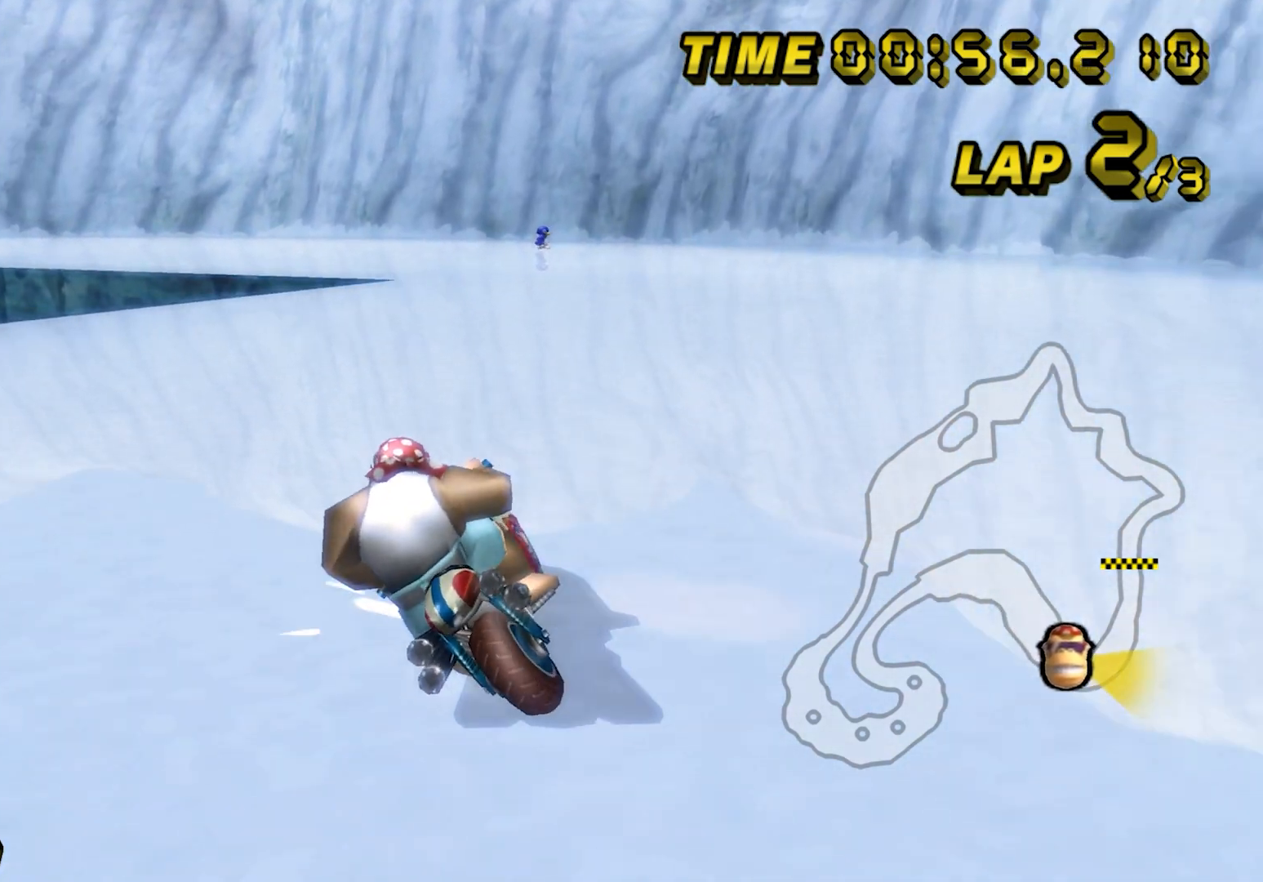
{"buttons": [], "left_stick": "up-left", "events": []}
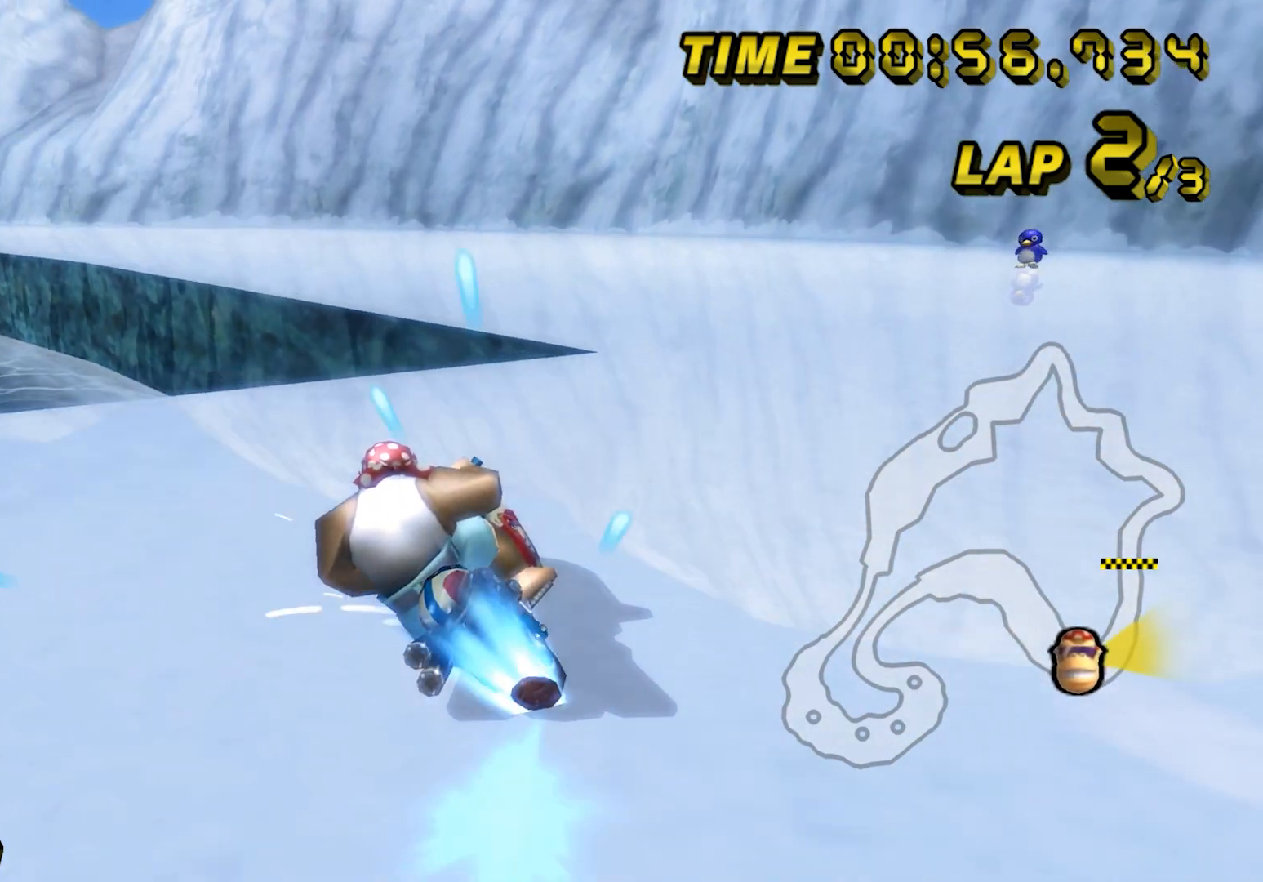
{"buttons": [], "left_stick": "center", "events": [[200, "left_stick", "center"]]}
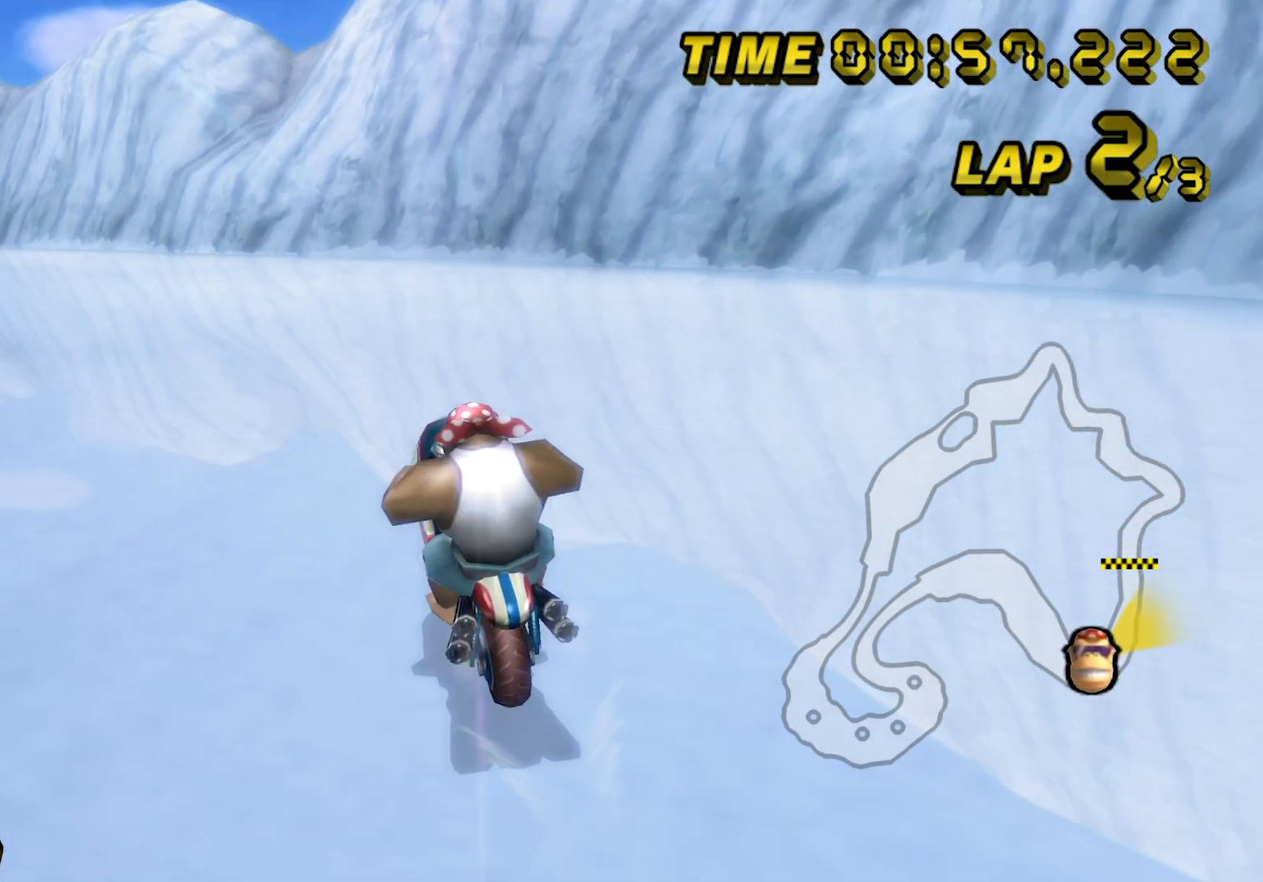
{"buttons": [], "left_stick": "up-left", "events": [[120, "left_stick", "up-left"]]}
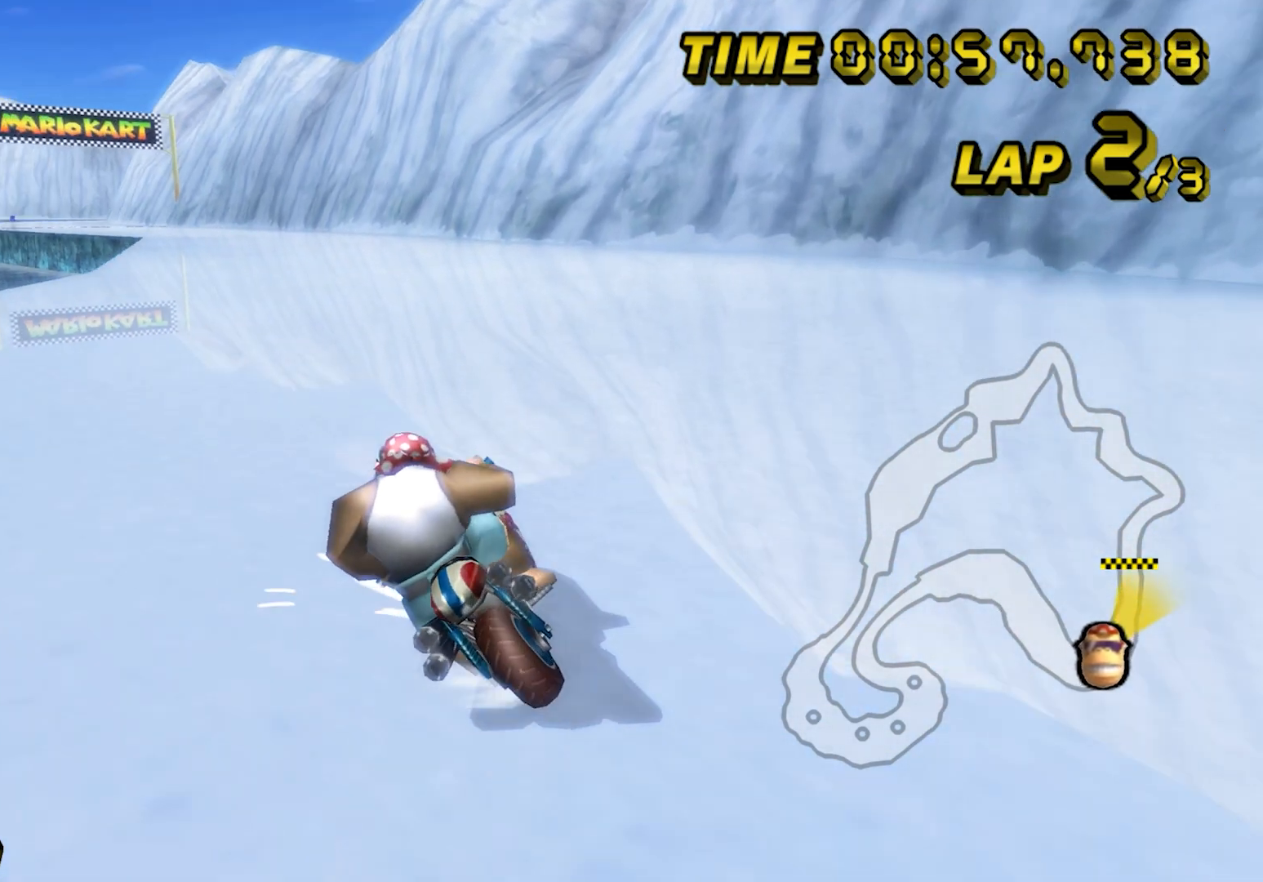
{"buttons": [], "left_stick": "right", "events": [[400, "left_stick", "right"]]}
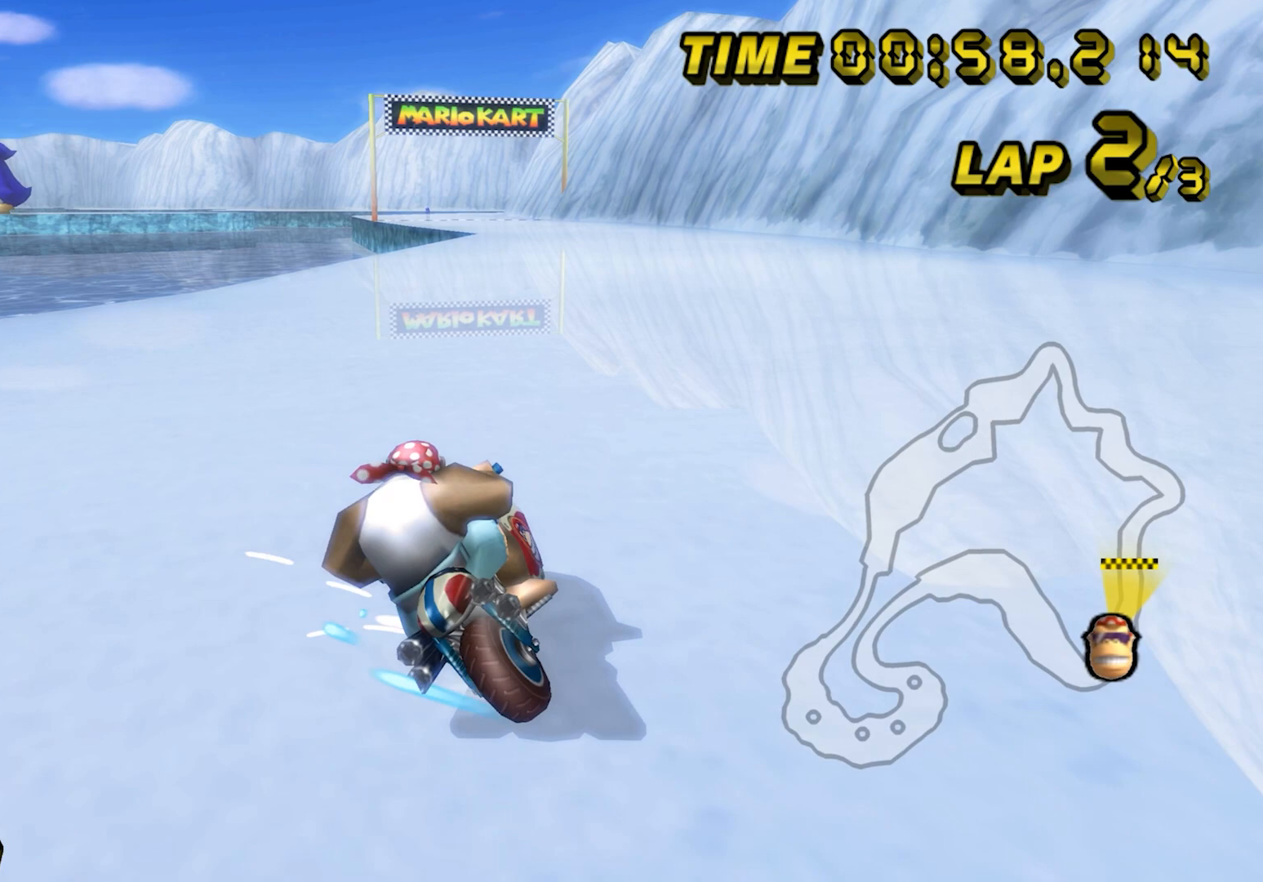
{"buttons": [], "left_stick": "right", "events": []}
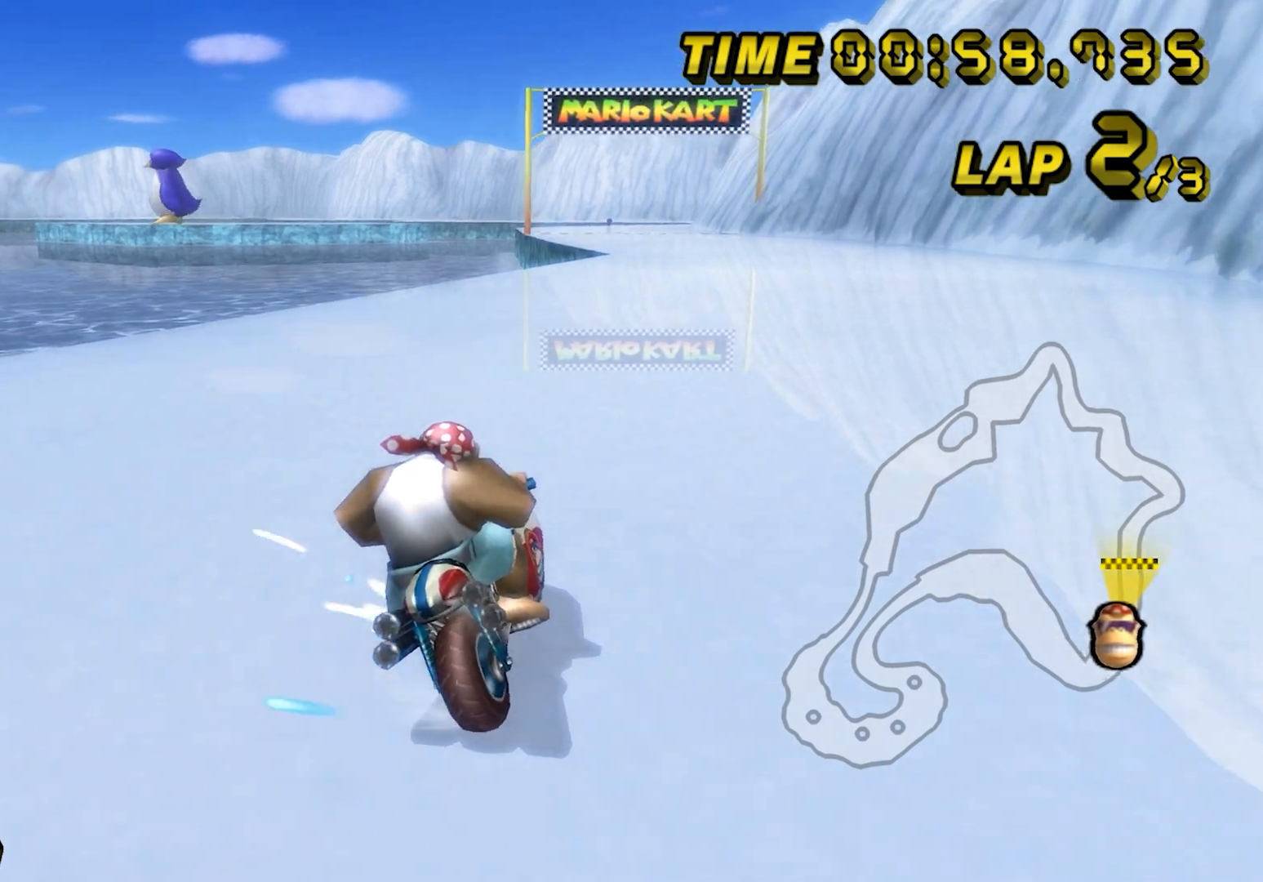
{"buttons": [], "left_stick": "left", "events": [[440, "left_stick", "left"]]}